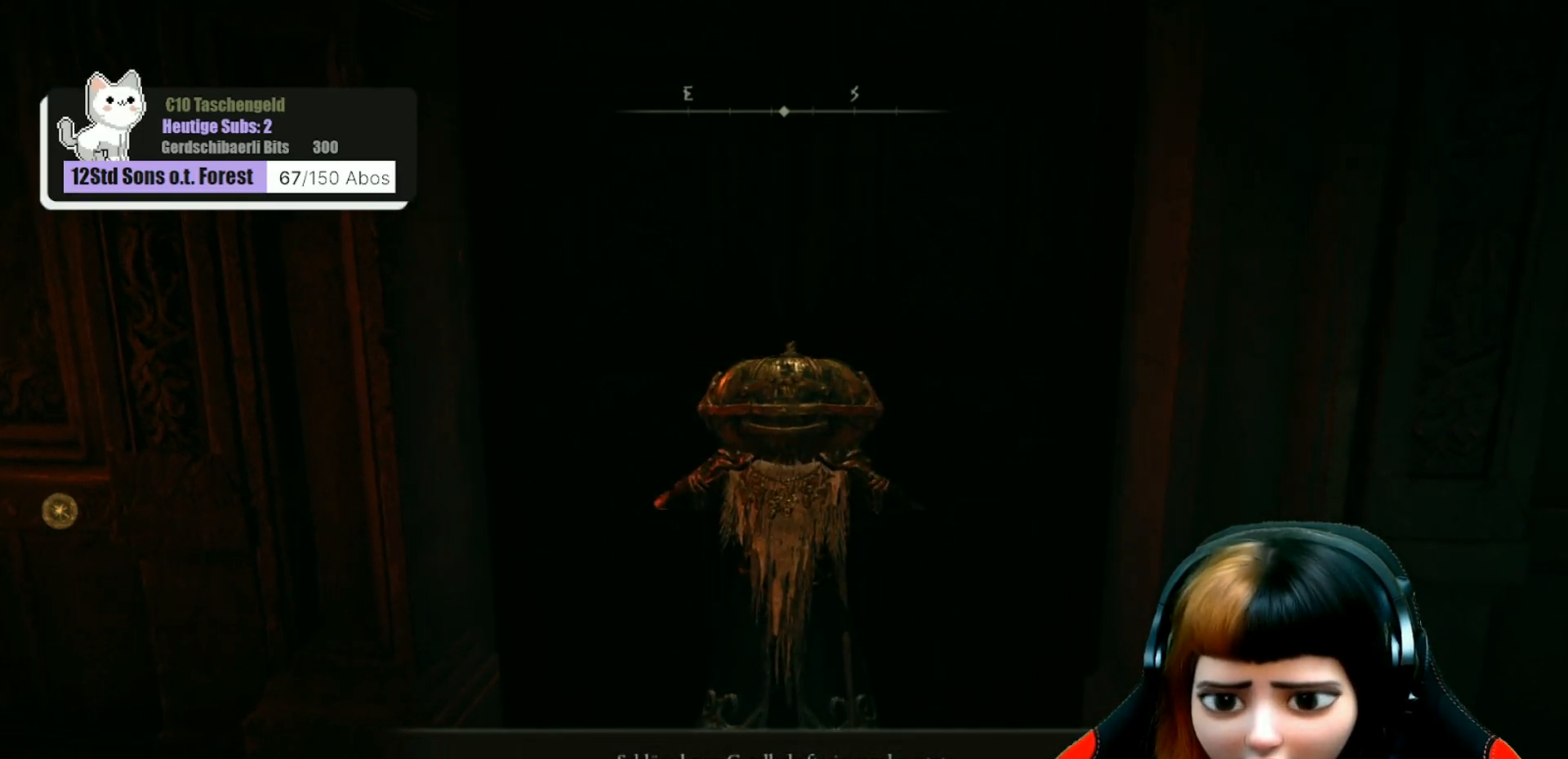
Gameplay with a controller (Xbox layout); each line is a JSON object with the inputs held at the frame after it. "events" lists button and stick changes between this image and that frame as [ms after this image, input, new state], when the widget could be followed in between. Not read: Z.
{"buttons": [], "left_stick": "center", "right_stick": "center", "events": []}
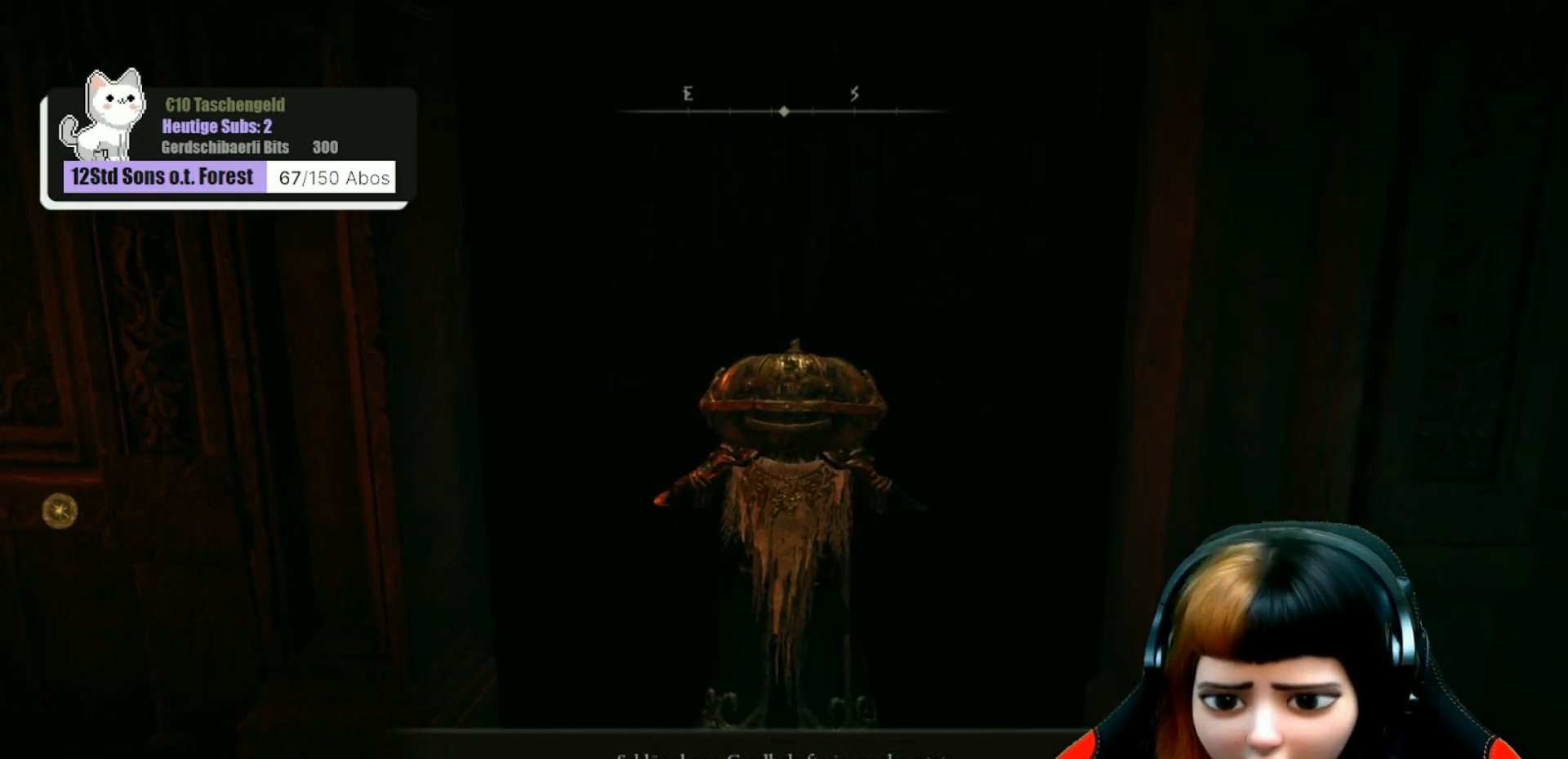
{"buttons": [], "left_stick": "center", "right_stick": "center", "events": []}
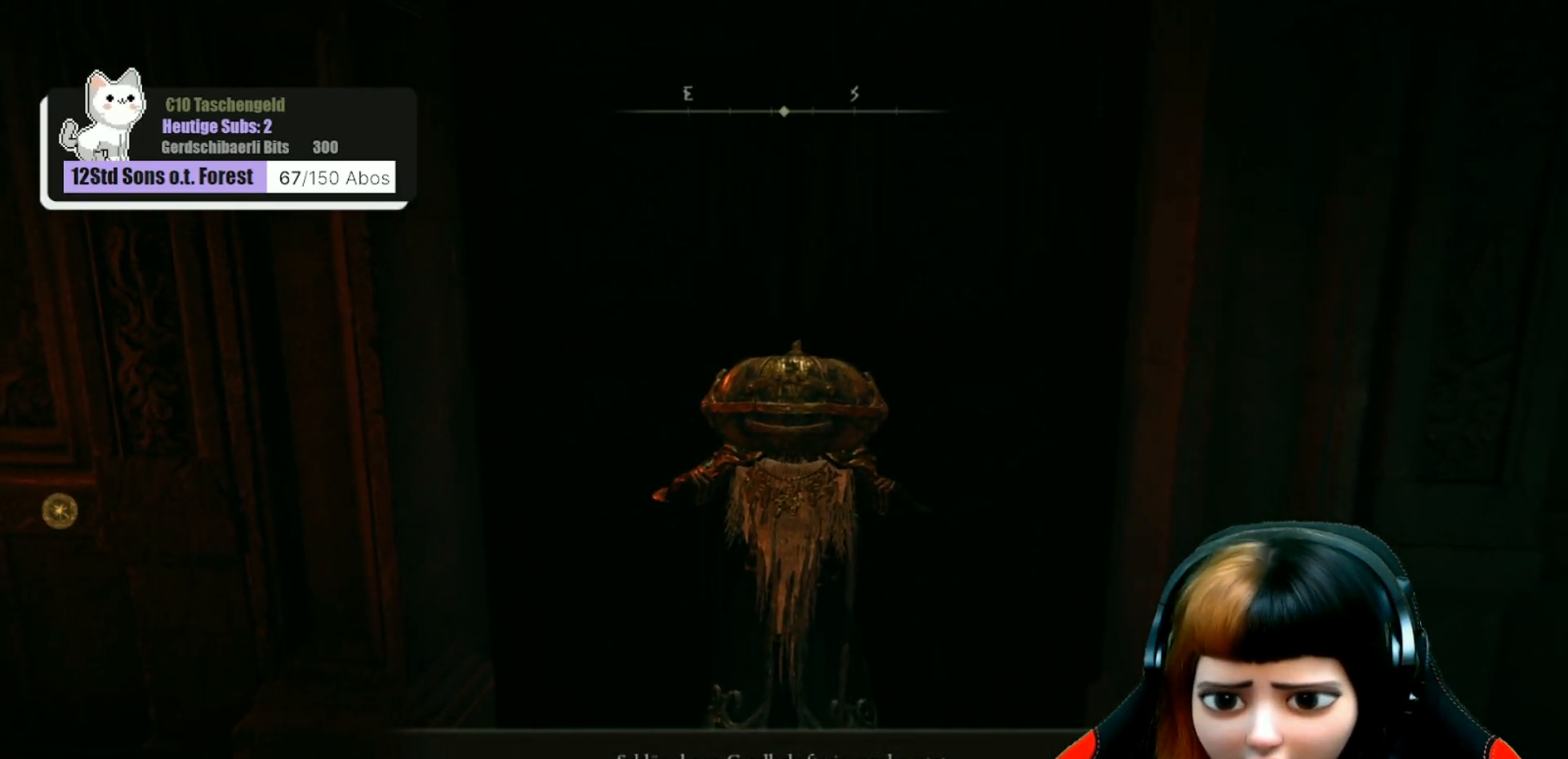
{"buttons": [], "left_stick": "center", "right_stick": "center", "events": []}
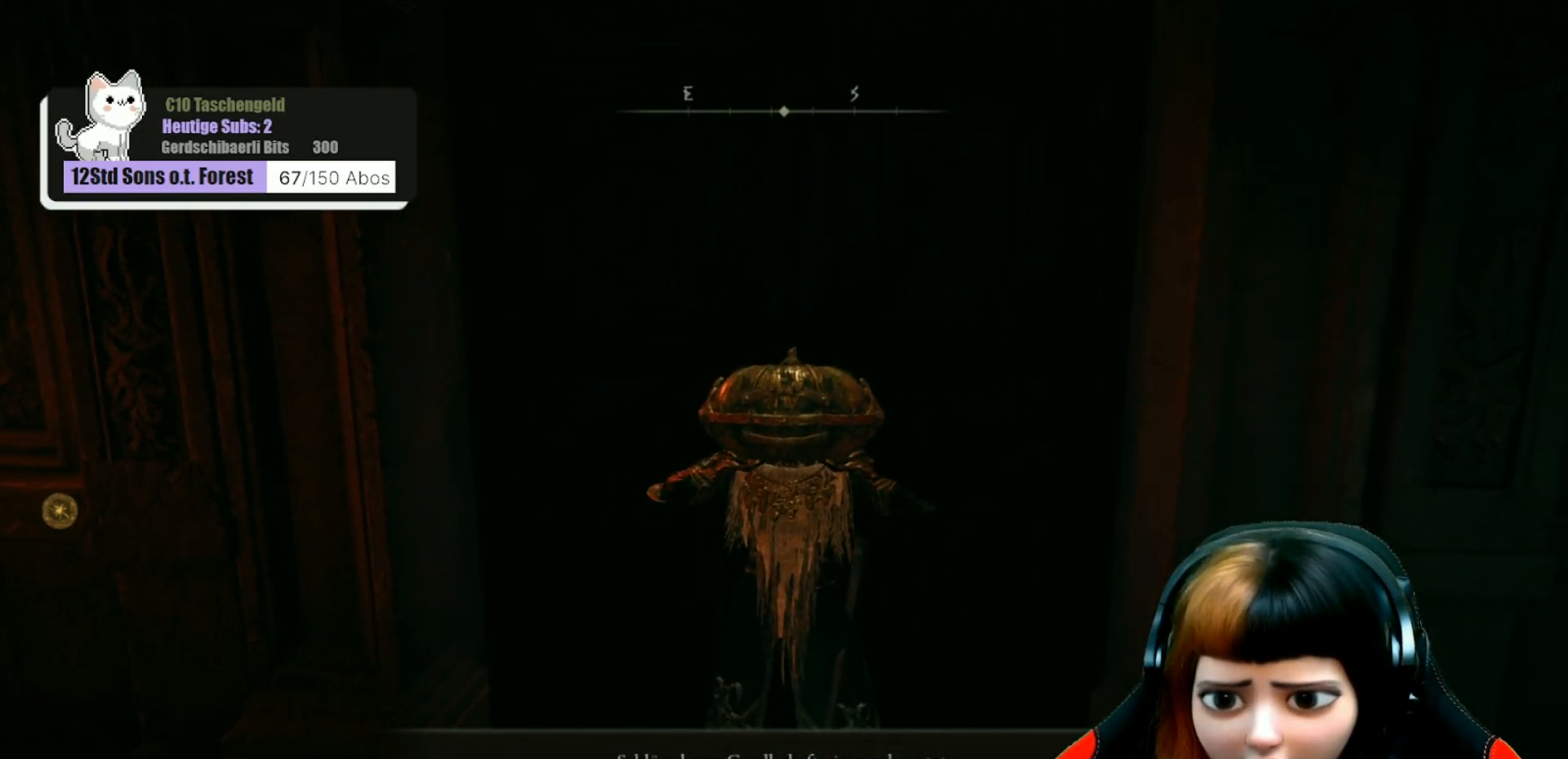
{"buttons": [], "left_stick": "center", "right_stick": "center", "events": []}
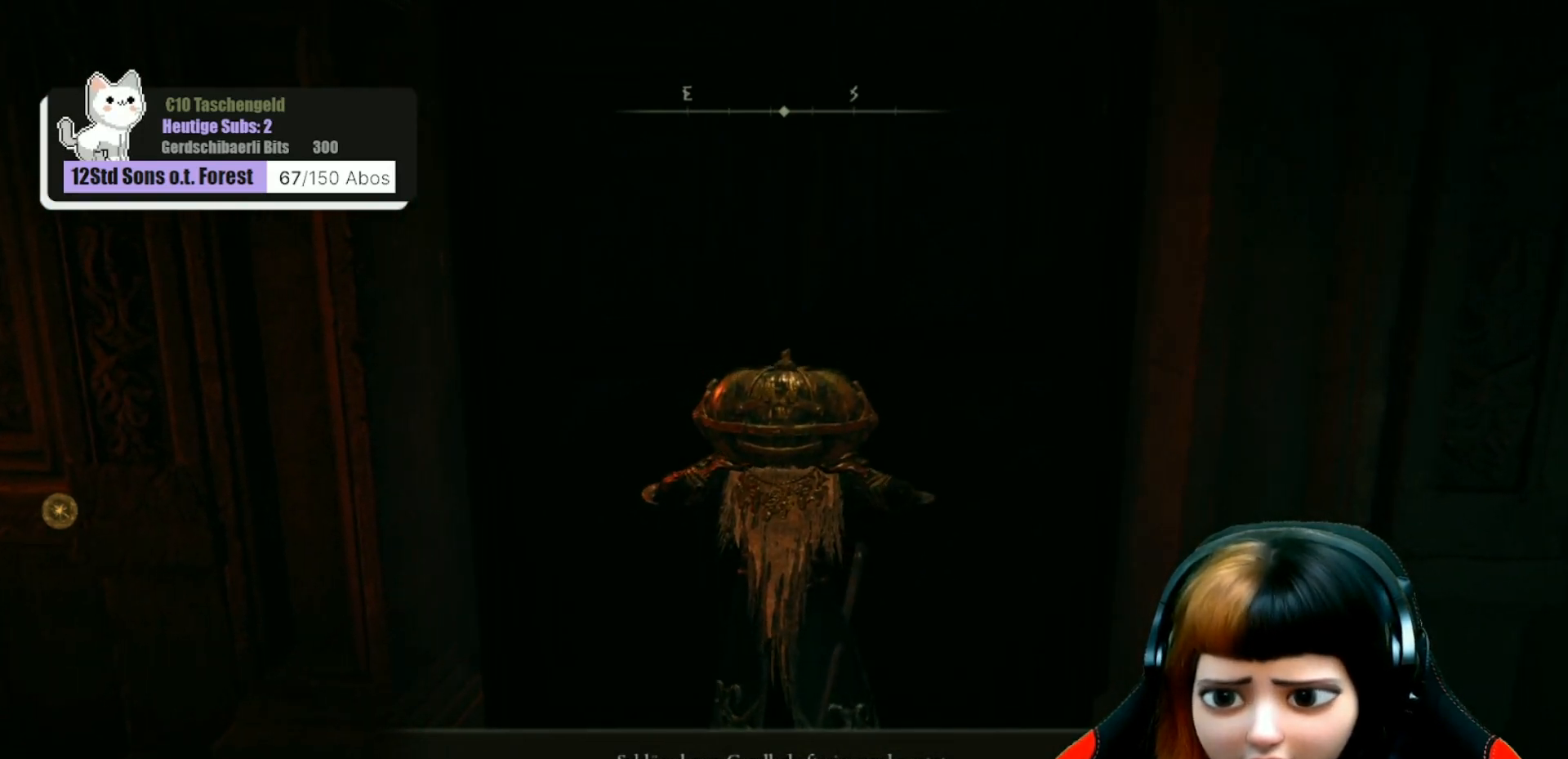
{"buttons": [], "left_stick": "center", "right_stick": "center", "events": []}
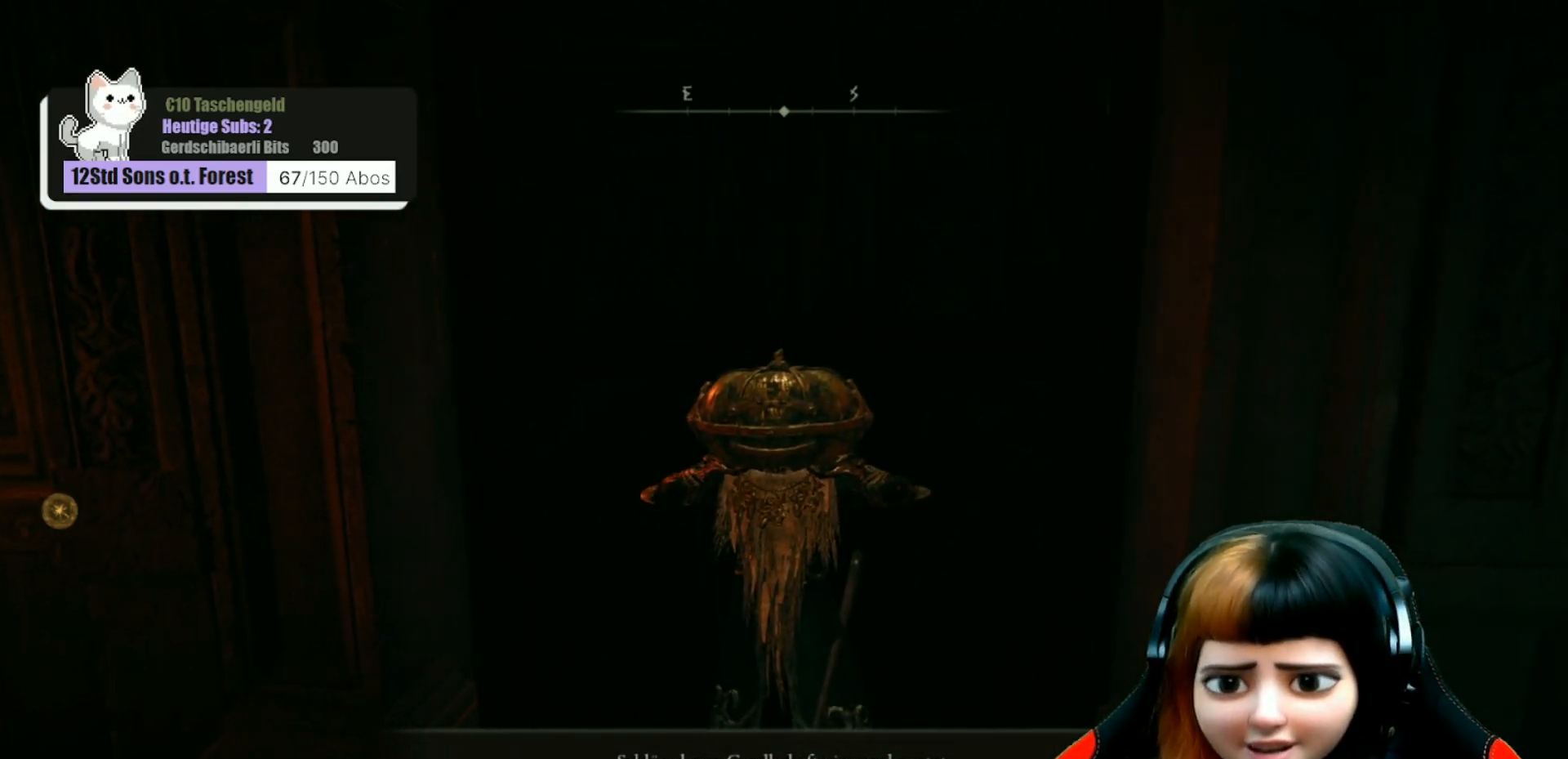
{"buttons": [], "left_stick": "center", "right_stick": "up", "events": [[300, "right_stick", "up"]]}
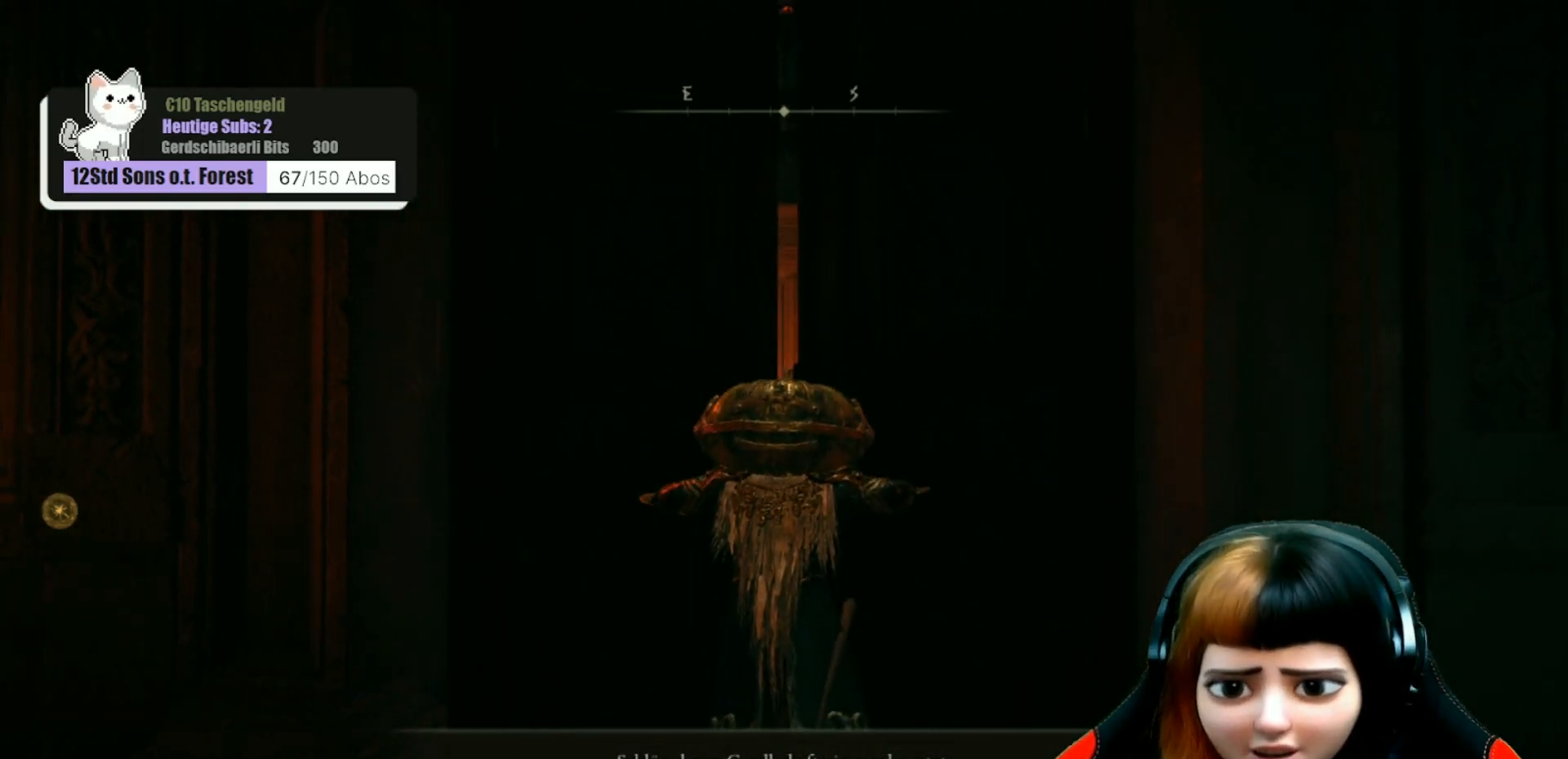
{"buttons": [], "left_stick": "center", "right_stick": "down-left", "events": [[67, "right_stick", "center"], [333, "right_stick", "down"], [467, "right_stick", "down-left"]]}
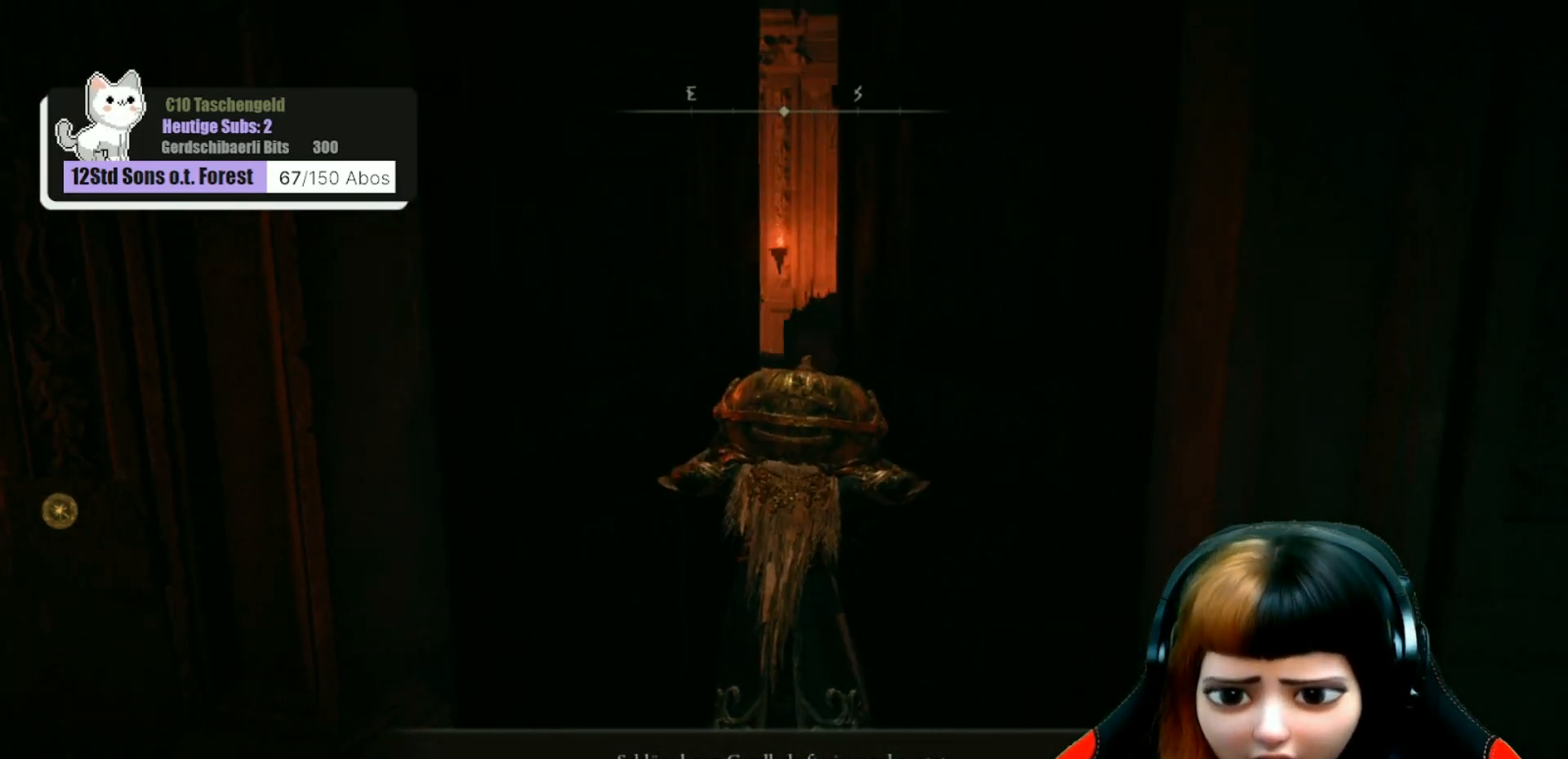
{"buttons": [], "left_stick": "center", "right_stick": "left", "events": [[67, "right_stick", "center"], [433, "right_stick", "left"]]}
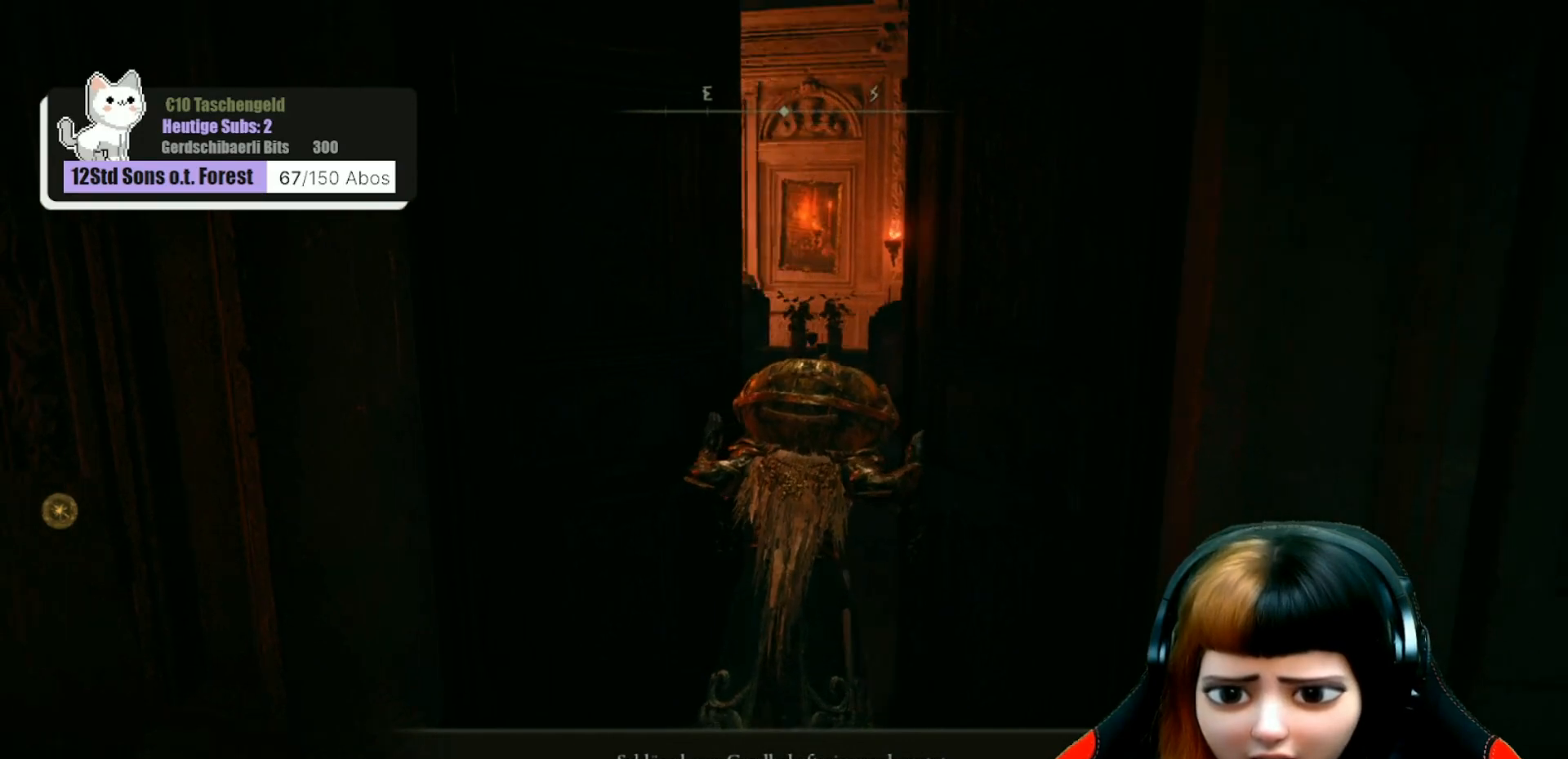
{"buttons": [], "left_stick": "center", "right_stick": "center", "events": [[133, "right_stick", "center"]]}
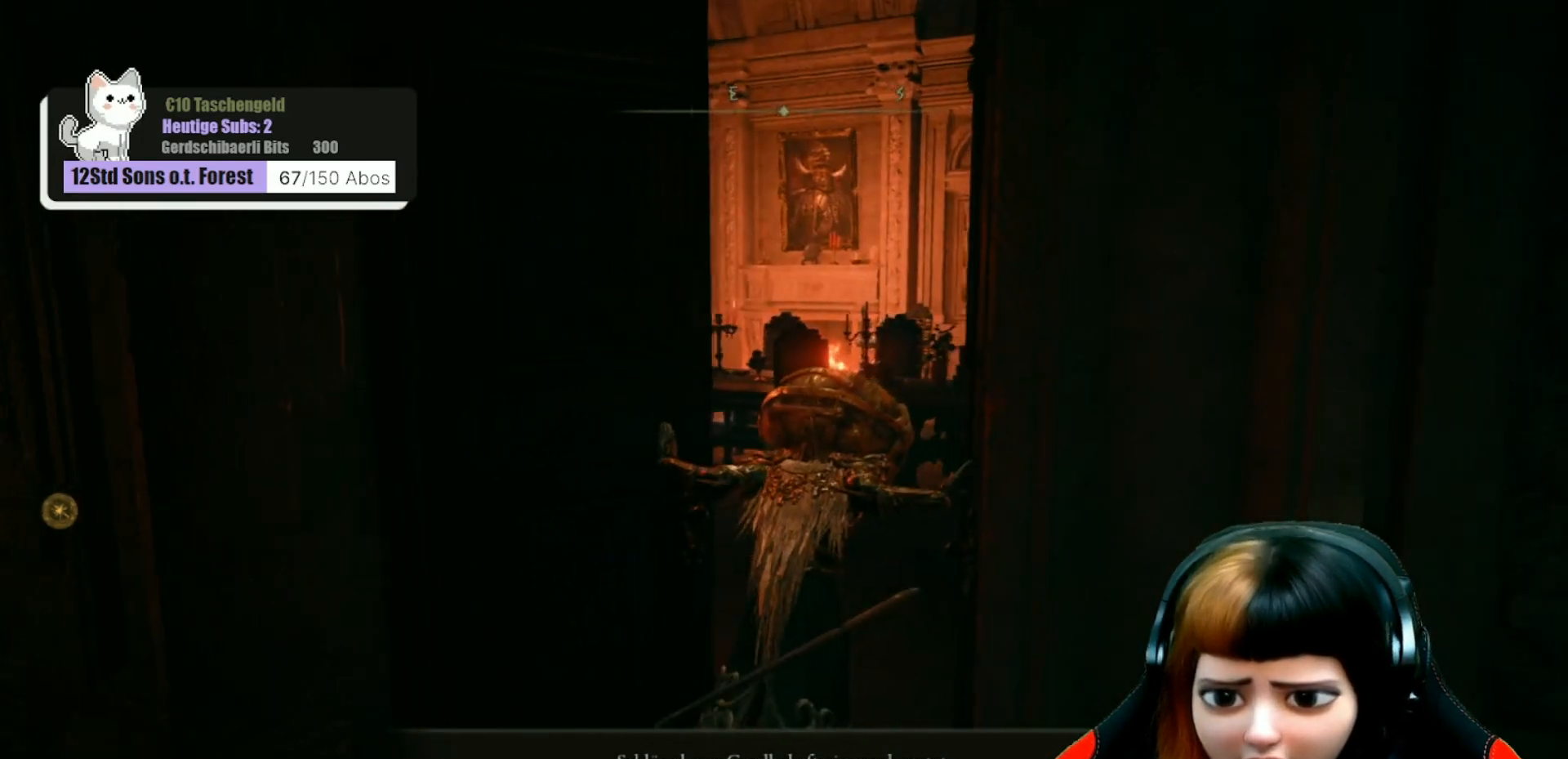
{"buttons": [], "left_stick": "center", "right_stick": "center", "events": []}
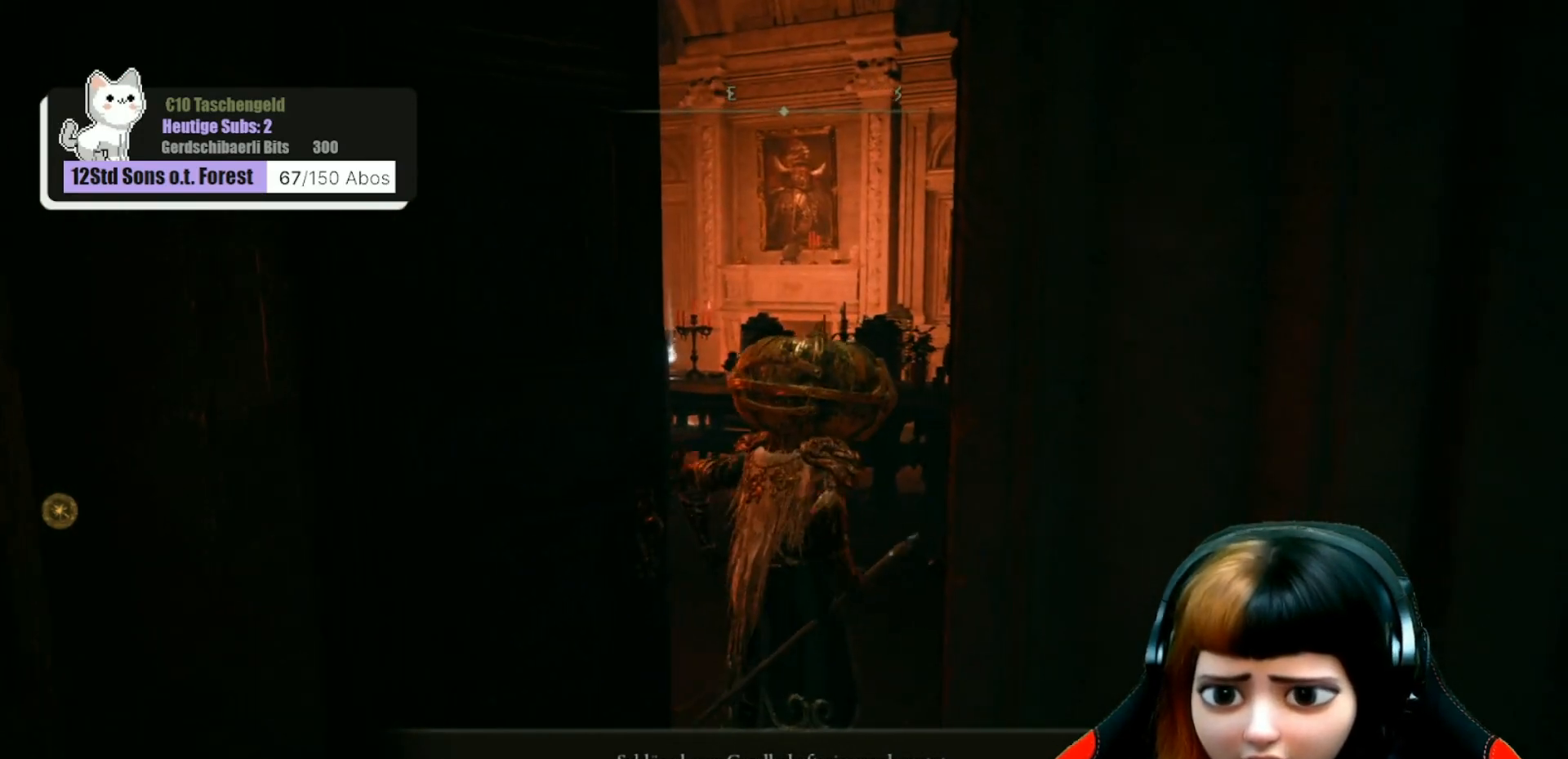
{"buttons": [], "left_stick": "center", "right_stick": "center", "events": [[200, "right_stick", "left"], [467, "right_stick", "center"]]}
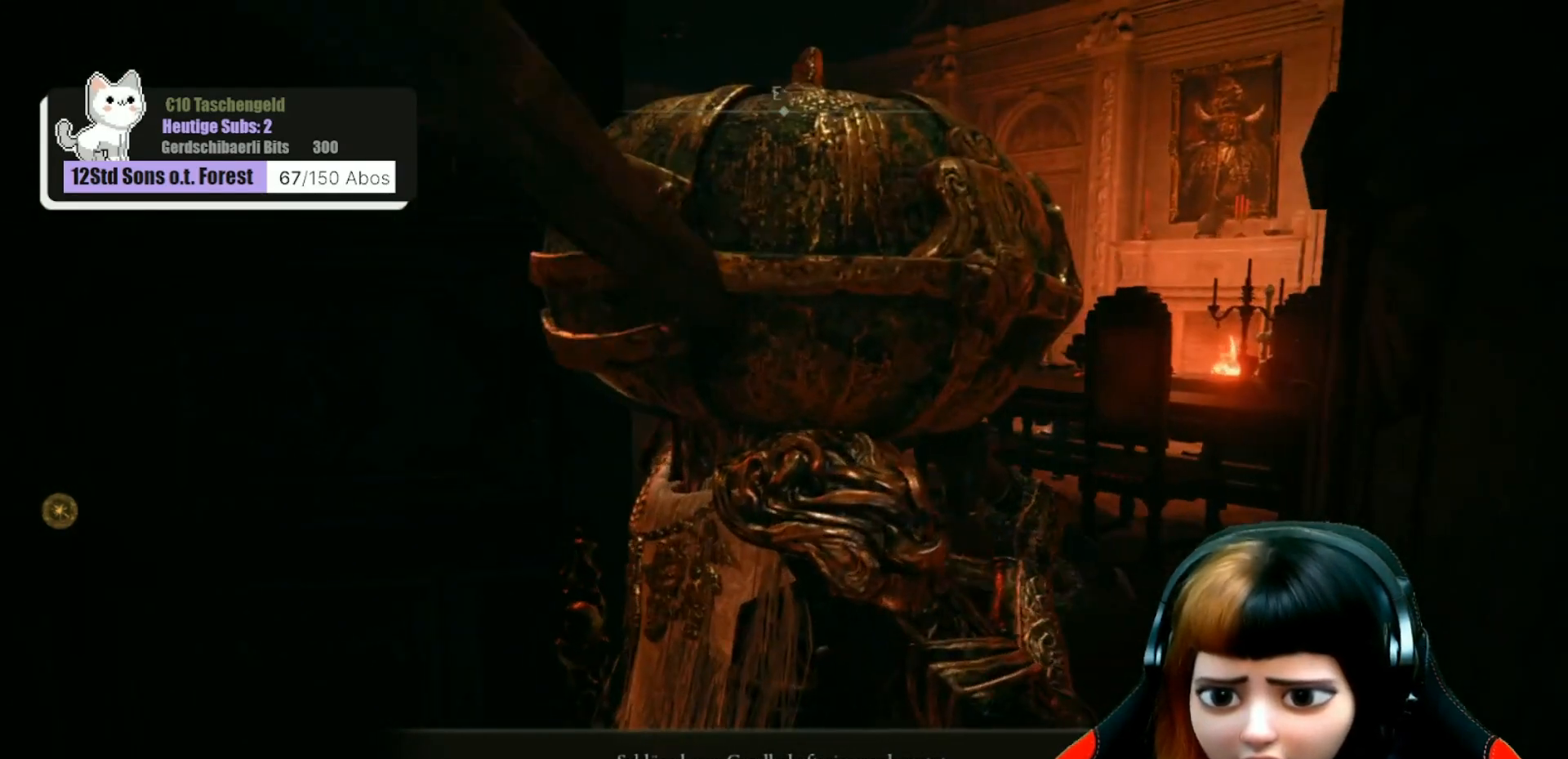
{"buttons": [], "left_stick": "up-right", "right_stick": "center", "events": [[267, "left_stick", "up-right"]]}
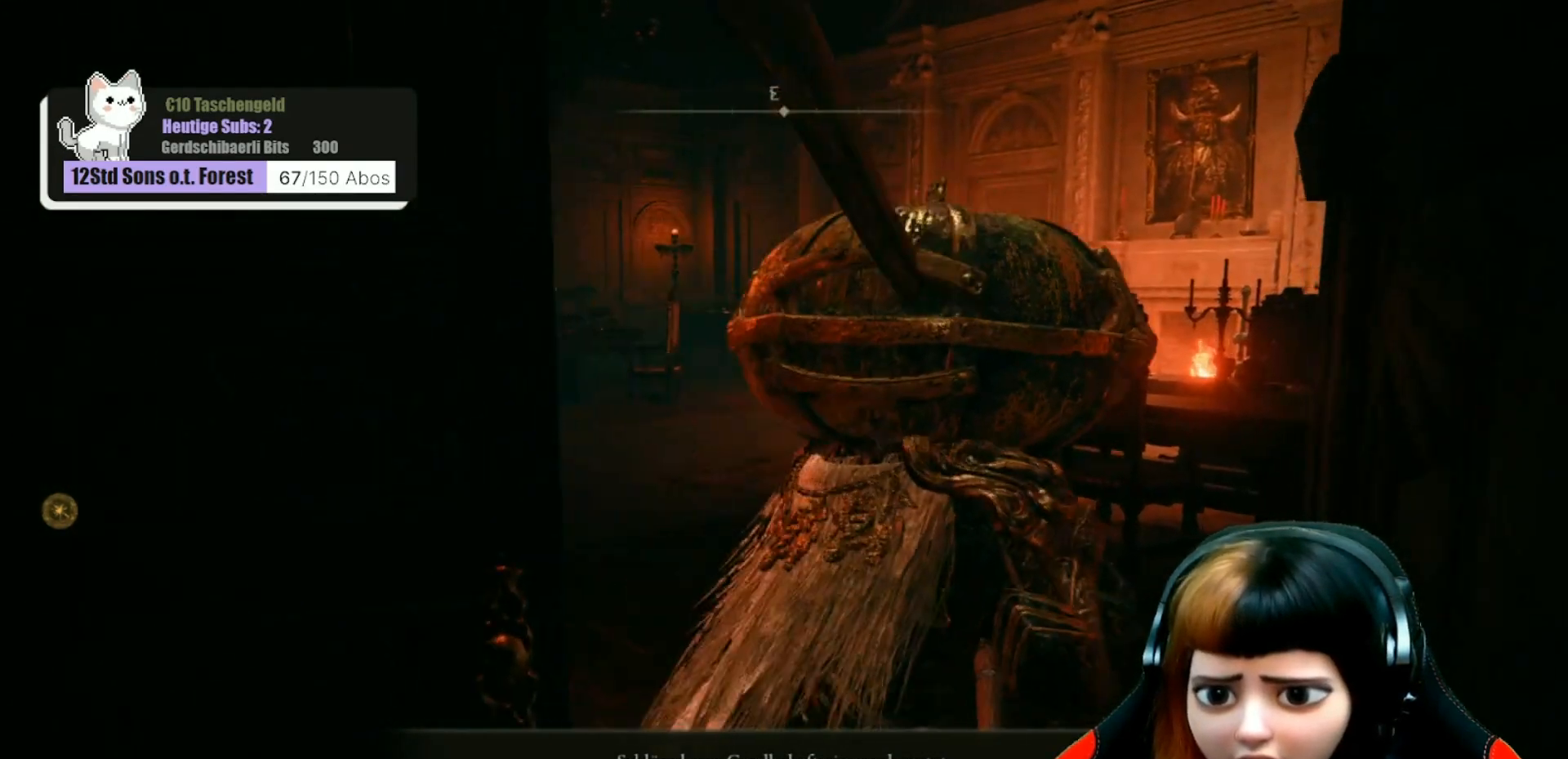
{"buttons": [], "left_stick": "center", "right_stick": "center", "events": [[267, "right_stick", "left"], [367, "left_stick", "center"], [467, "right_stick", "center"]]}
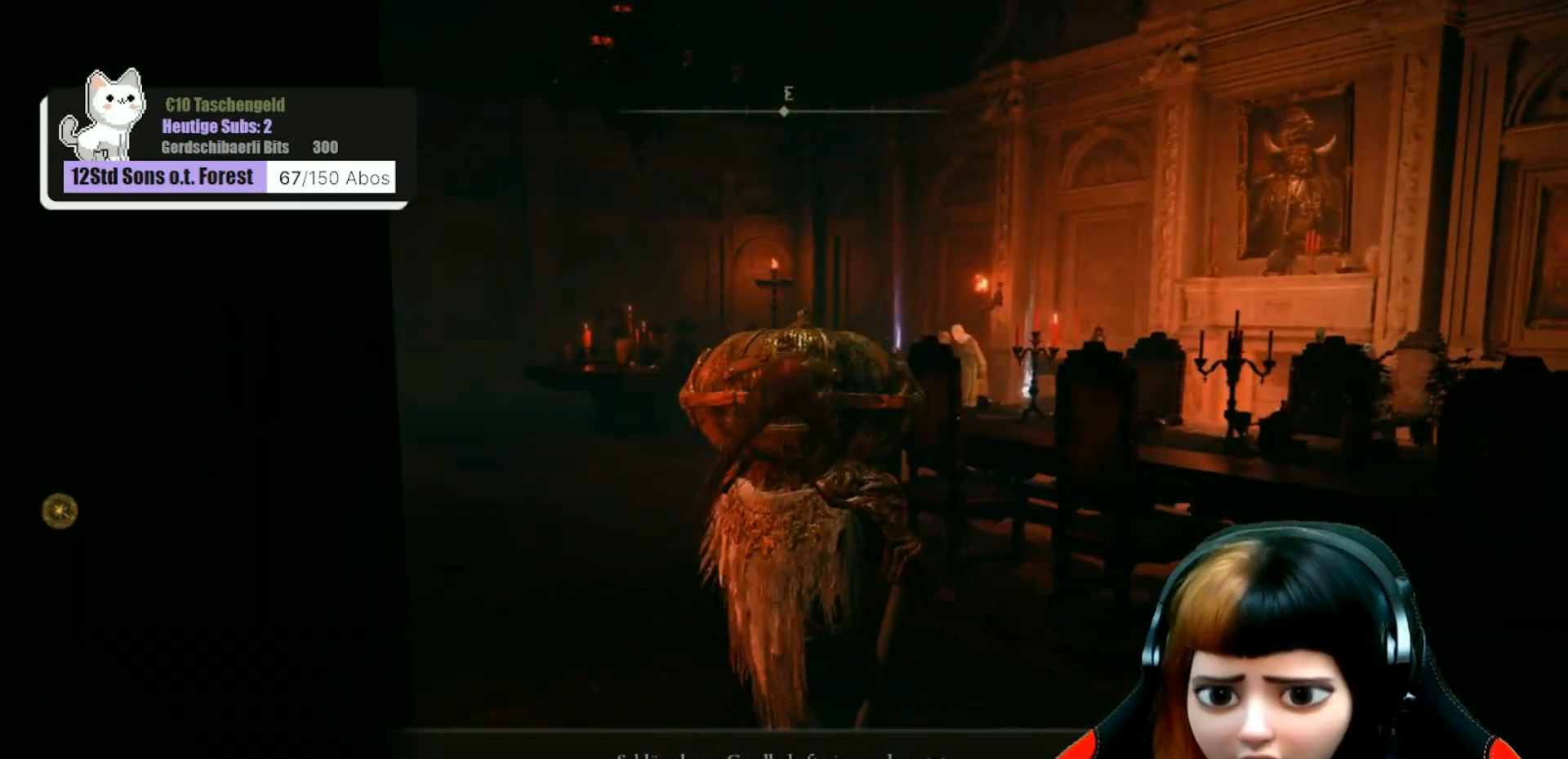
{"buttons": [], "left_stick": "center", "right_stick": "right", "events": [[400, "right_stick", "right"]]}
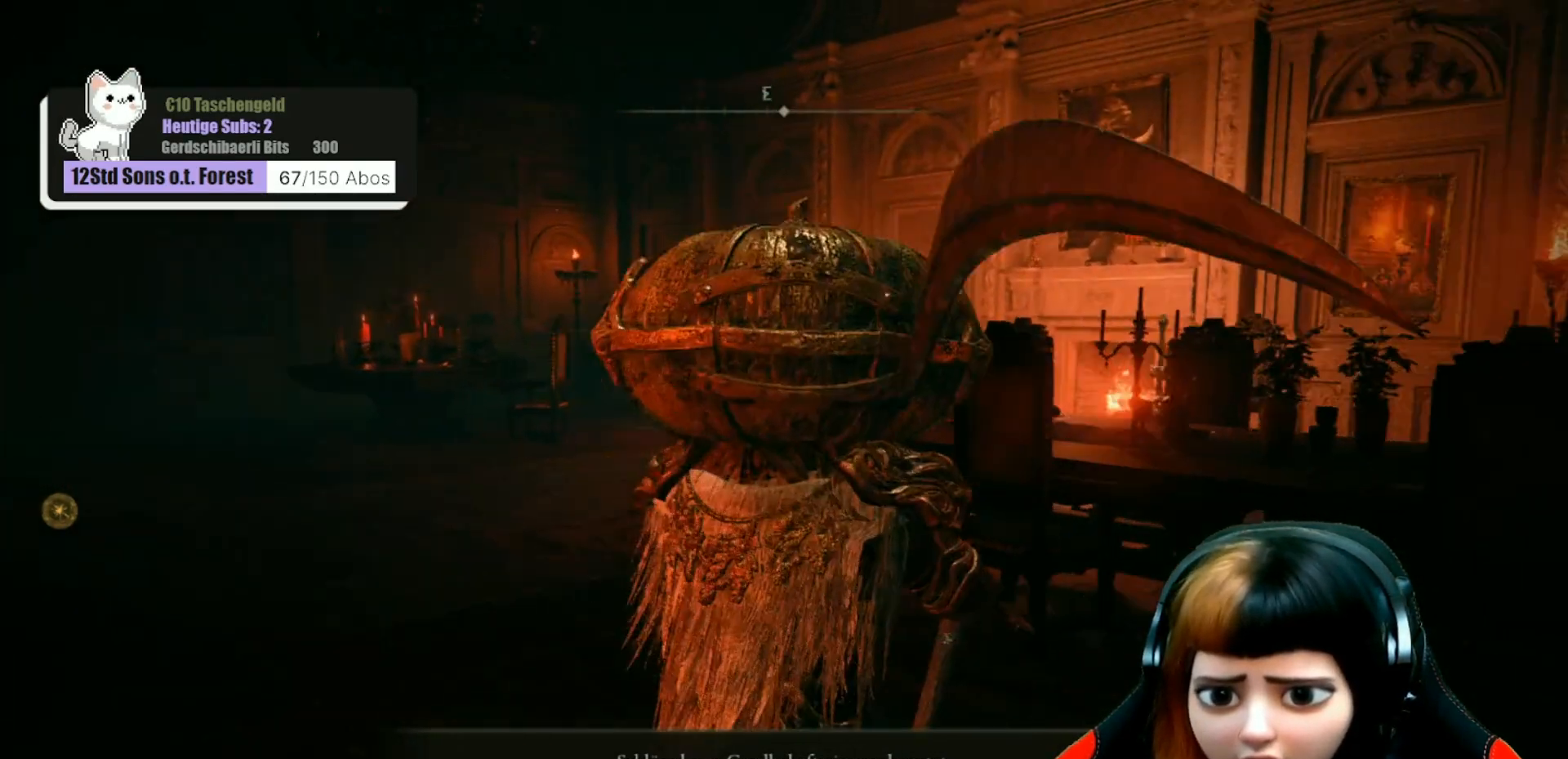
{"buttons": [], "left_stick": "center", "right_stick": "right", "events": []}
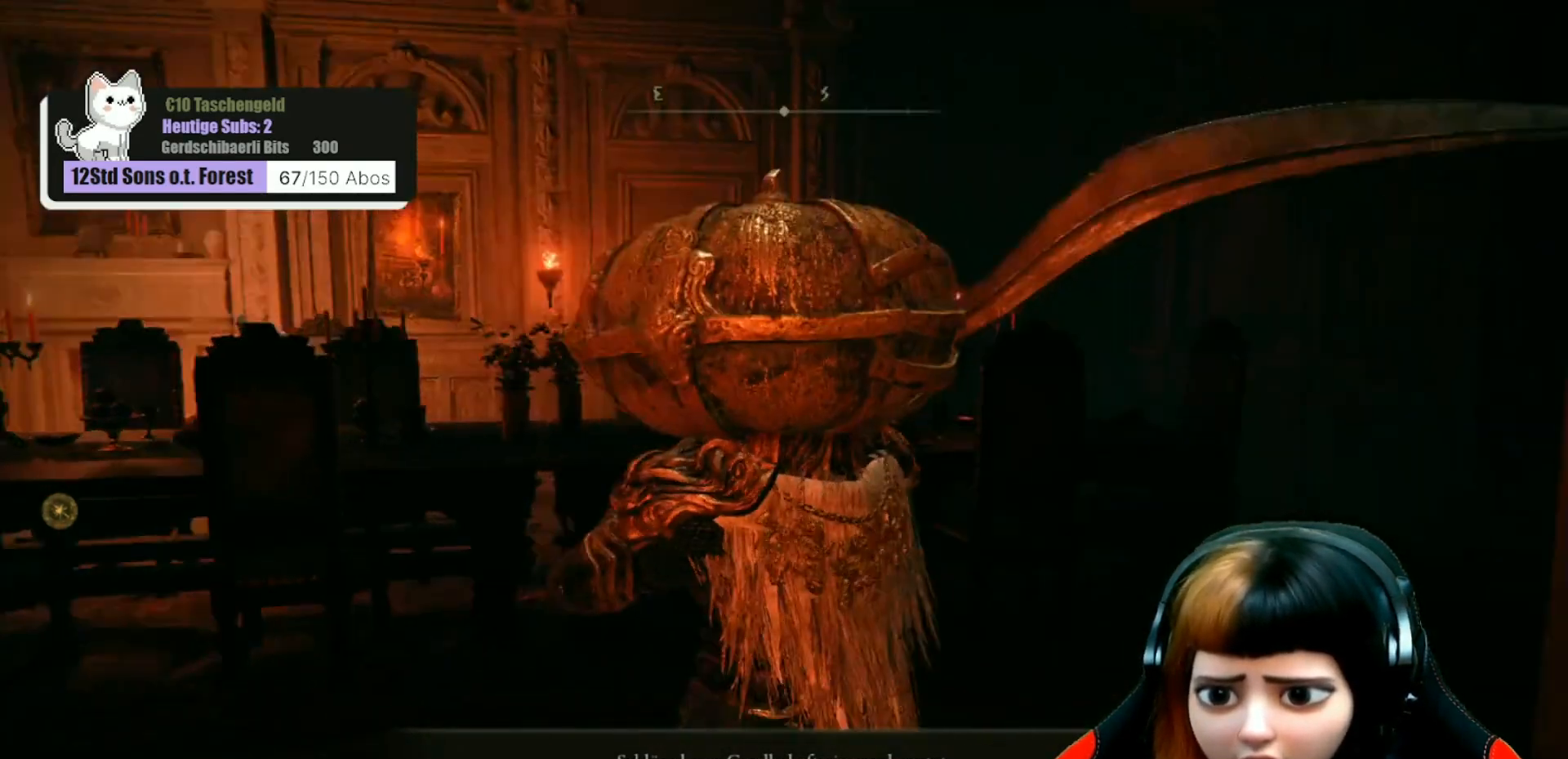
{"buttons": [], "left_stick": "up", "right_stick": "center", "events": [[100, "right_stick", "center"], [400, "left_stick", "up"]]}
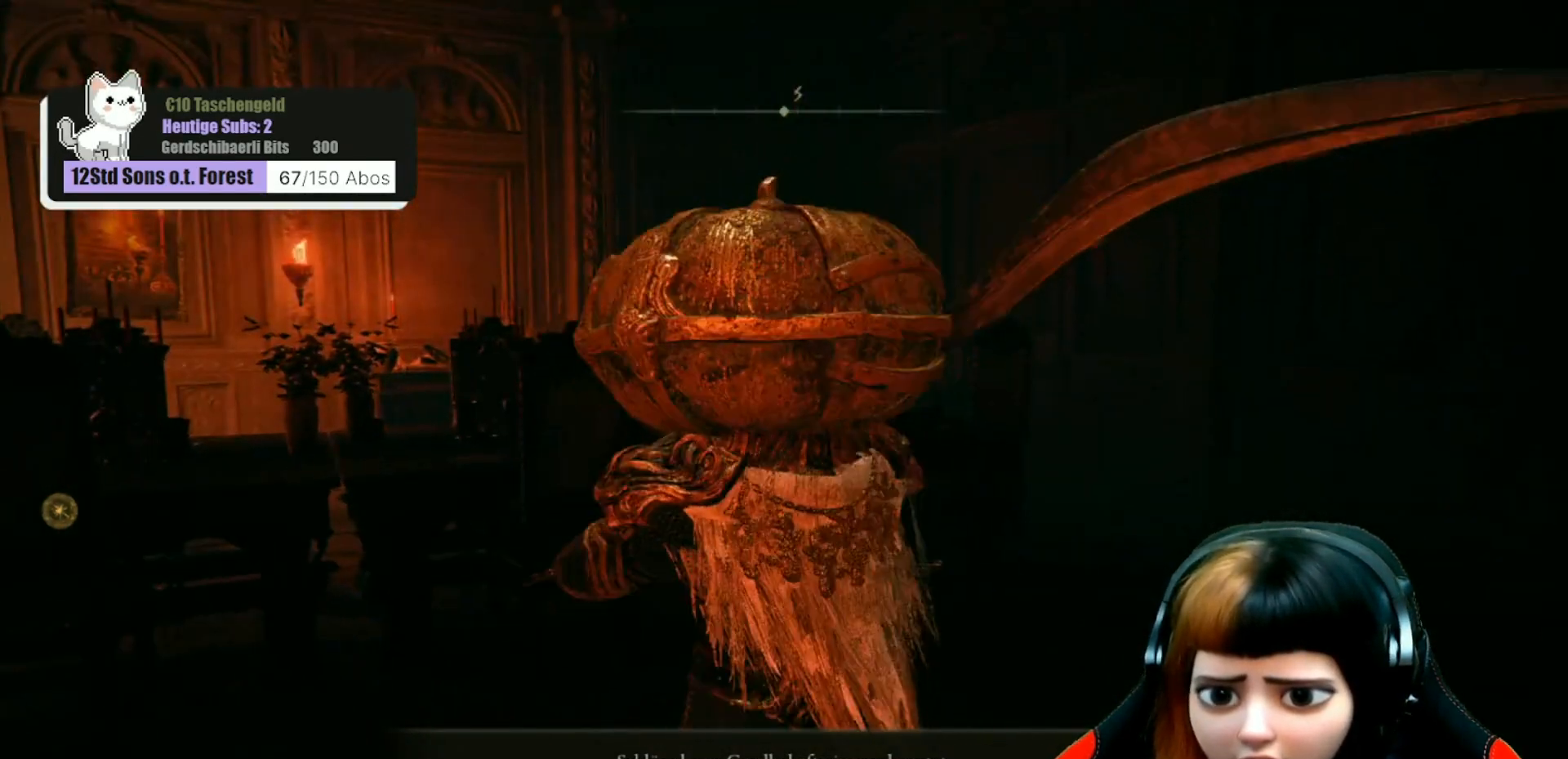
{"buttons": [], "left_stick": "center", "right_stick": "left", "events": [[133, "left_stick", "up-left"], [200, "right_stick", "left"], [400, "left_stick", "center"]]}
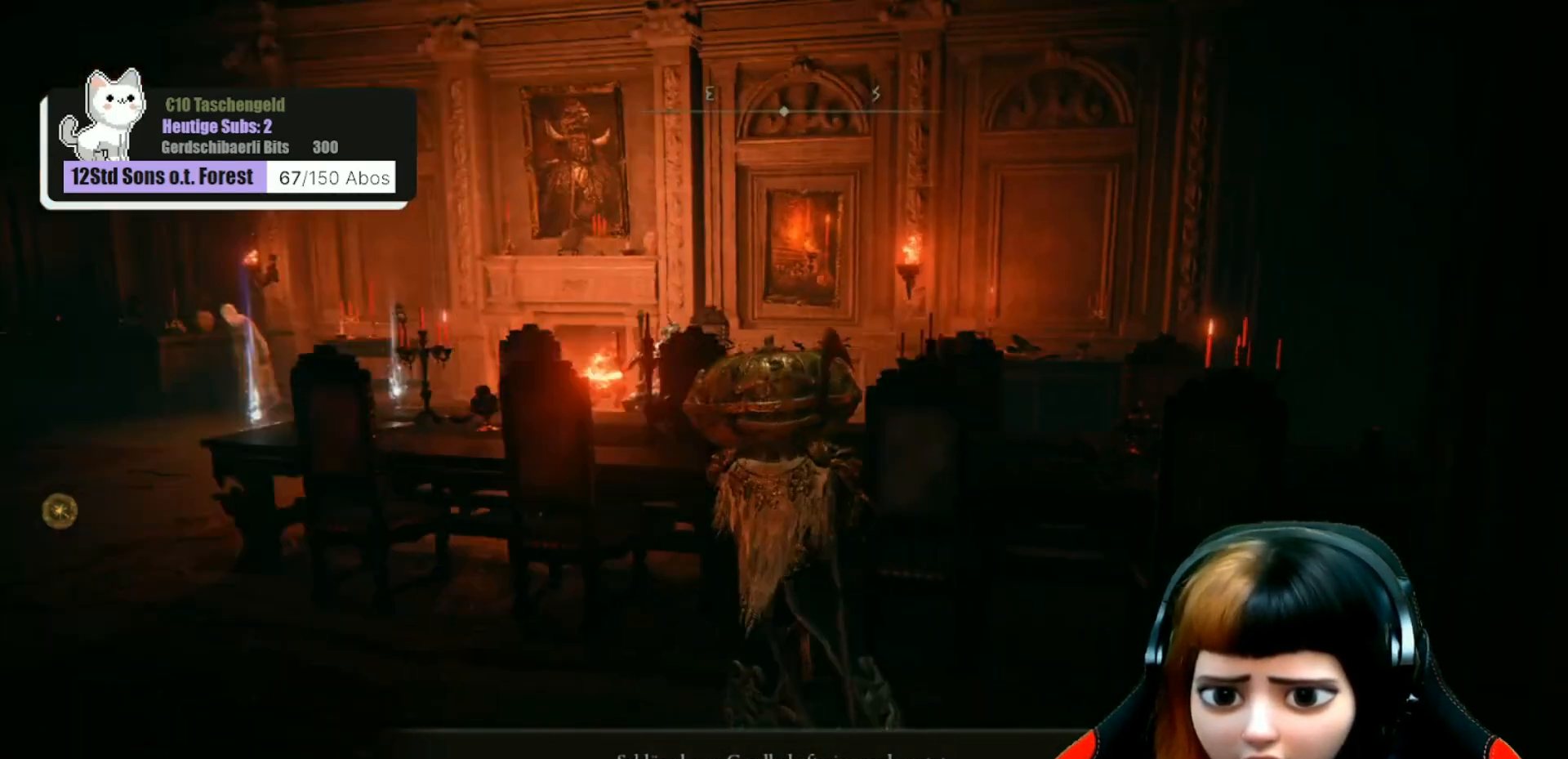
{"buttons": [], "left_stick": "up-left", "right_stick": "center", "events": [[267, "right_stick", "center"], [367, "left_stick", "up-left"]]}
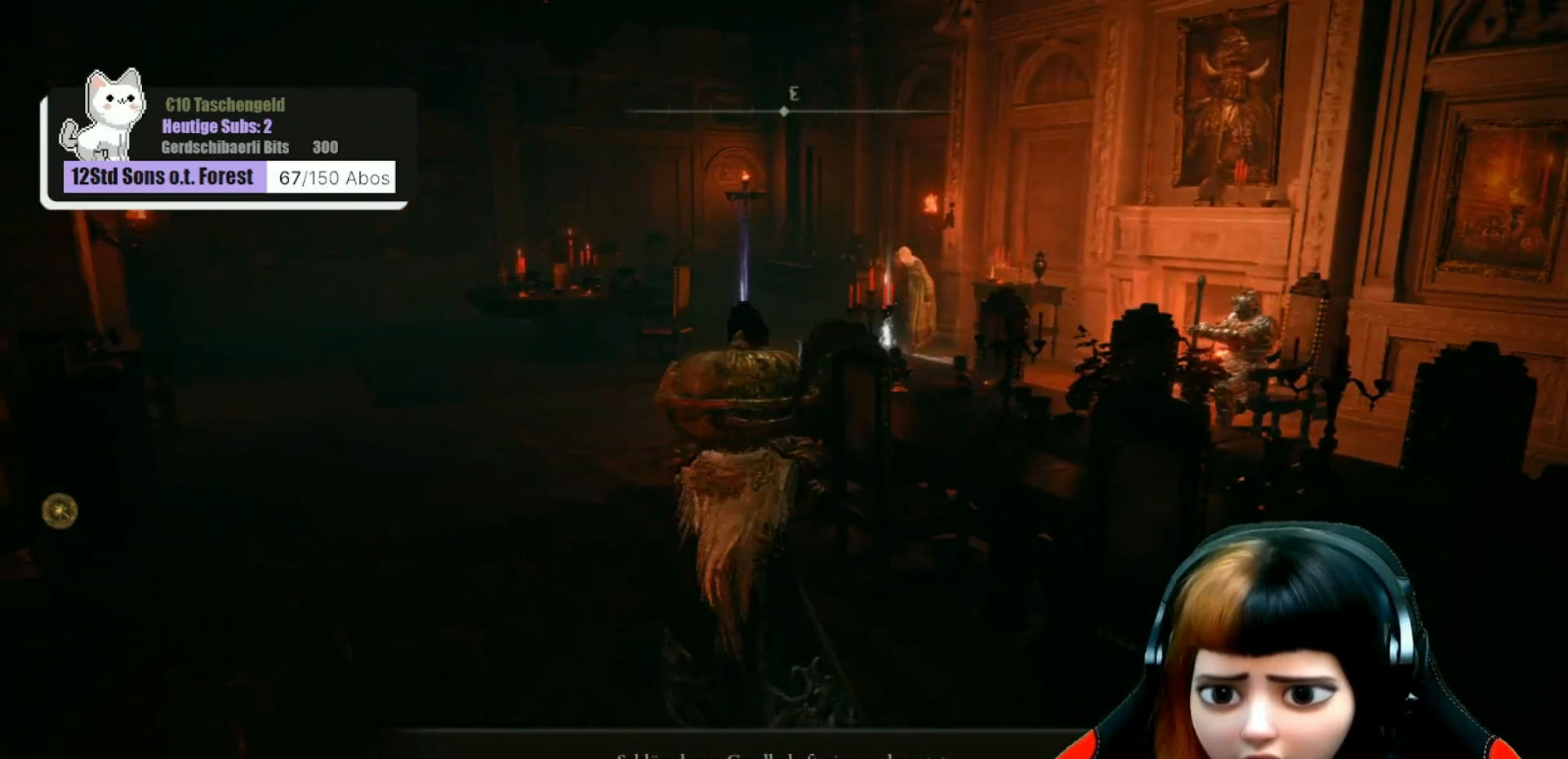
{"buttons": [], "left_stick": "up-left", "right_stick": "center", "events": []}